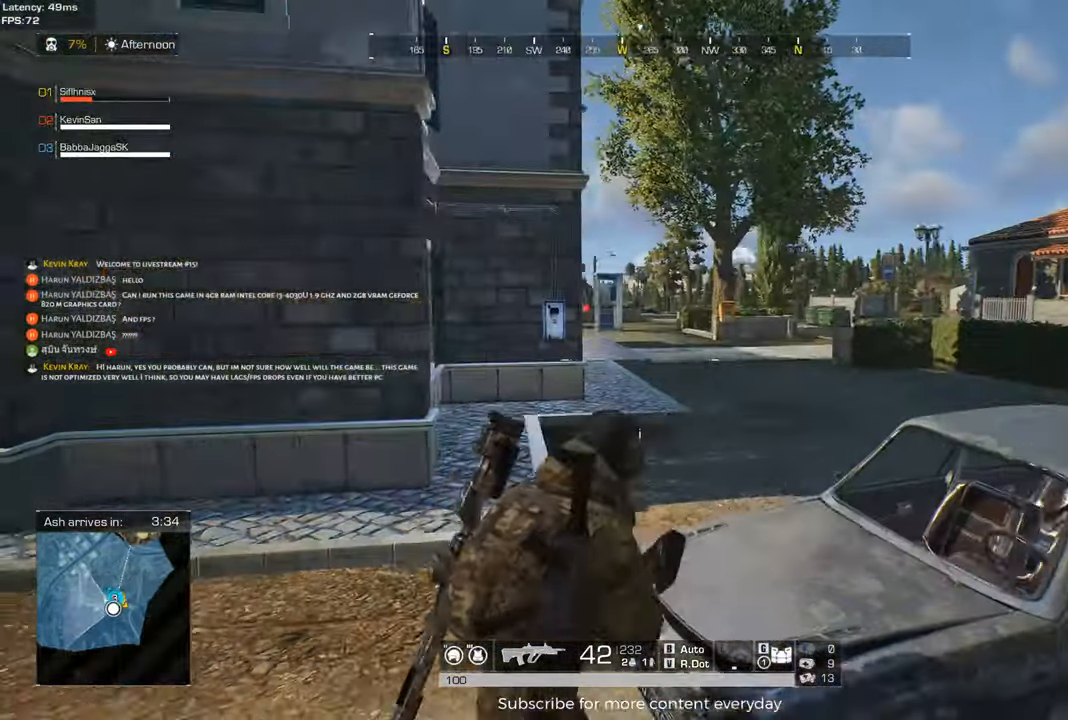
Gameplay with keyboard and mouse; each line is a JSON object with the keys and mouse buttons held at the frame after it. "events" lists presses ("down") and releases ("up") of "1", "2", "3", "4", "5", "a", "alt", "c", "caps_lock", "ctrl", "d", "e", "f", "g", "q", "r", "s", "shift", "space", "t", "tab", "v", "w", "x", "z", "mouse_left", "mouse_wheel" and "mouse_right" between this image and that frame as [ms after this image, input, new state], when the widget could be followed in between. "mouse_left", "mouse_wheel", "mouse_right" = the "left", "wheel", "right" buttons of the "mouse" list. No other keys are recorded. "wheel" means that the mouse wheel is clicked or scrolled. Not read: mouse_move.
{"keys": ["d"], "mouse": [], "events": [[17, "a", "down"], [117, "s", "down"], [200, "a", "up"], [250, "d", "down"], [433, "s", "up"]]}
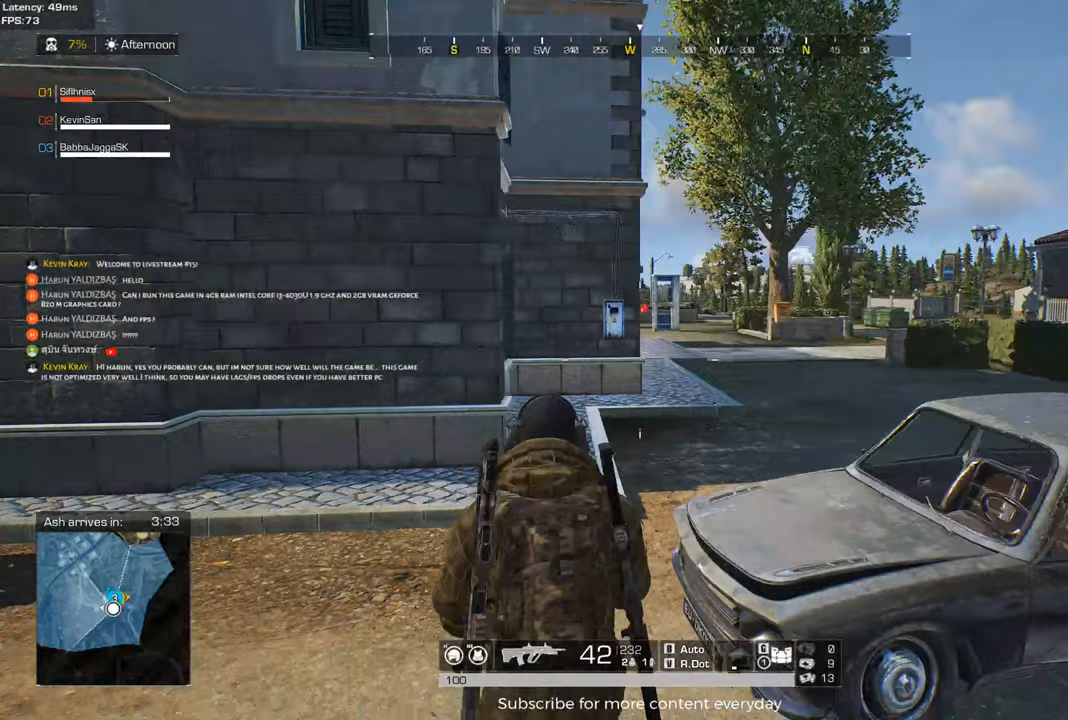
{"keys": ["d"], "mouse": [], "events": []}
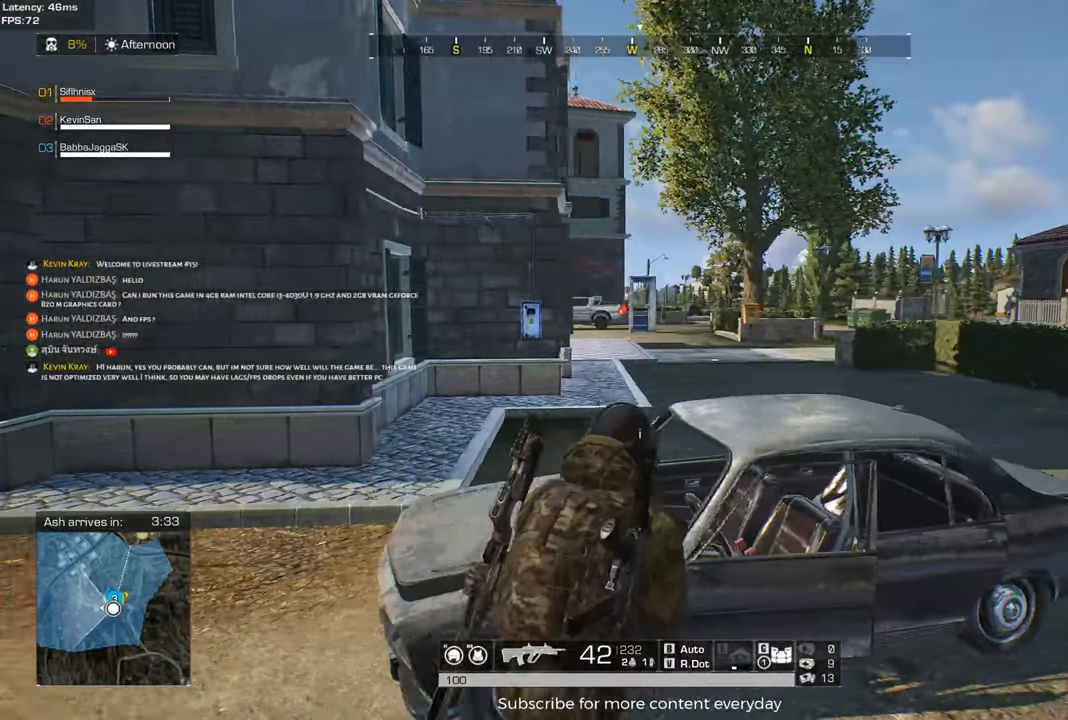
{"keys": ["d"], "mouse": [], "events": [[100, "a", "down"], [233, "a", "up"]]}
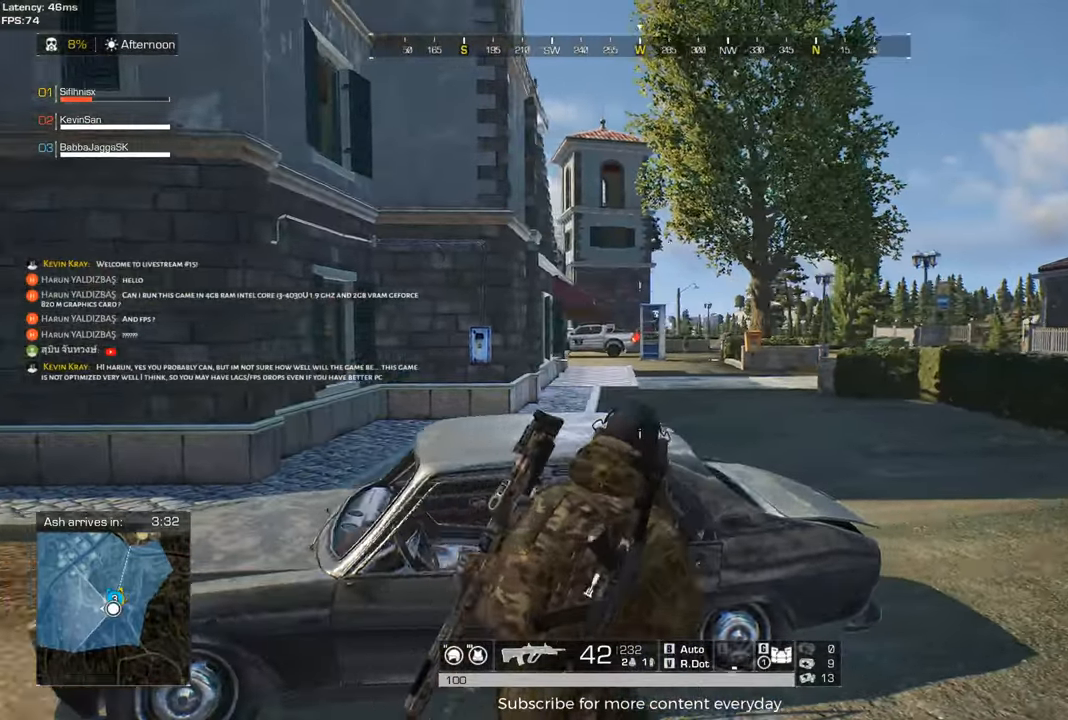
{"keys": ["shift", "w"], "mouse": [], "events": [[17, "d", "up"], [67, "a", "down"], [200, "a", "up"], [250, "d", "down"], [250, "w", "down"], [383, "shift", "down"], [483, "d", "up"]]}
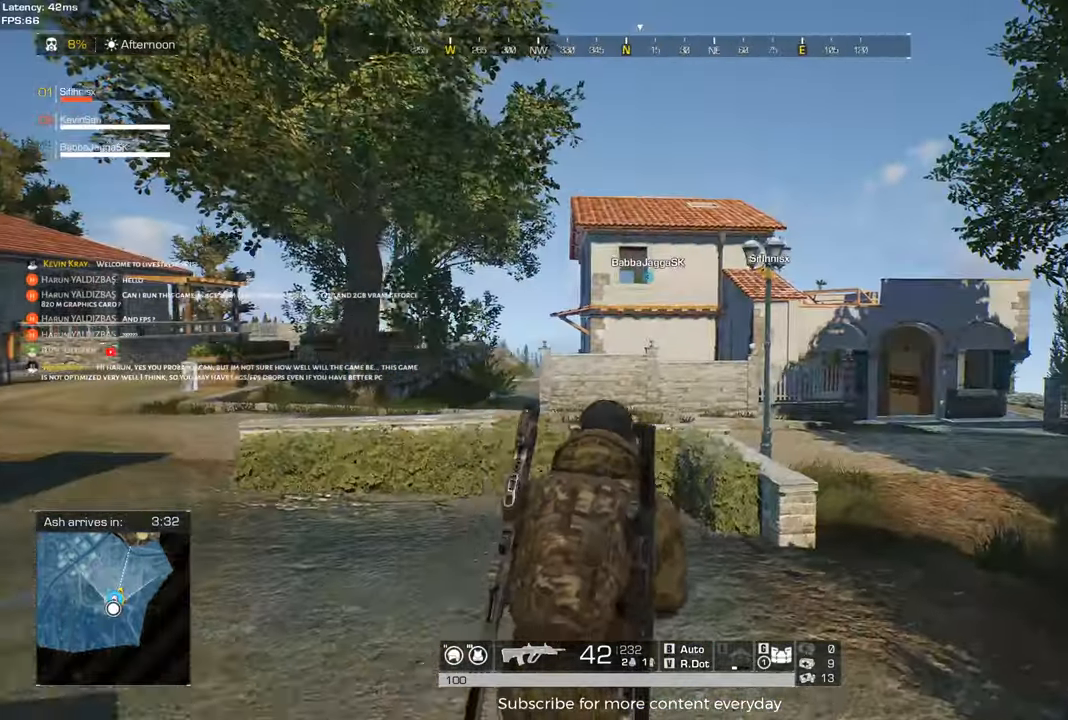
{"keys": ["d", "shift", "w"], "mouse": [], "events": [[133, "d", "down"]]}
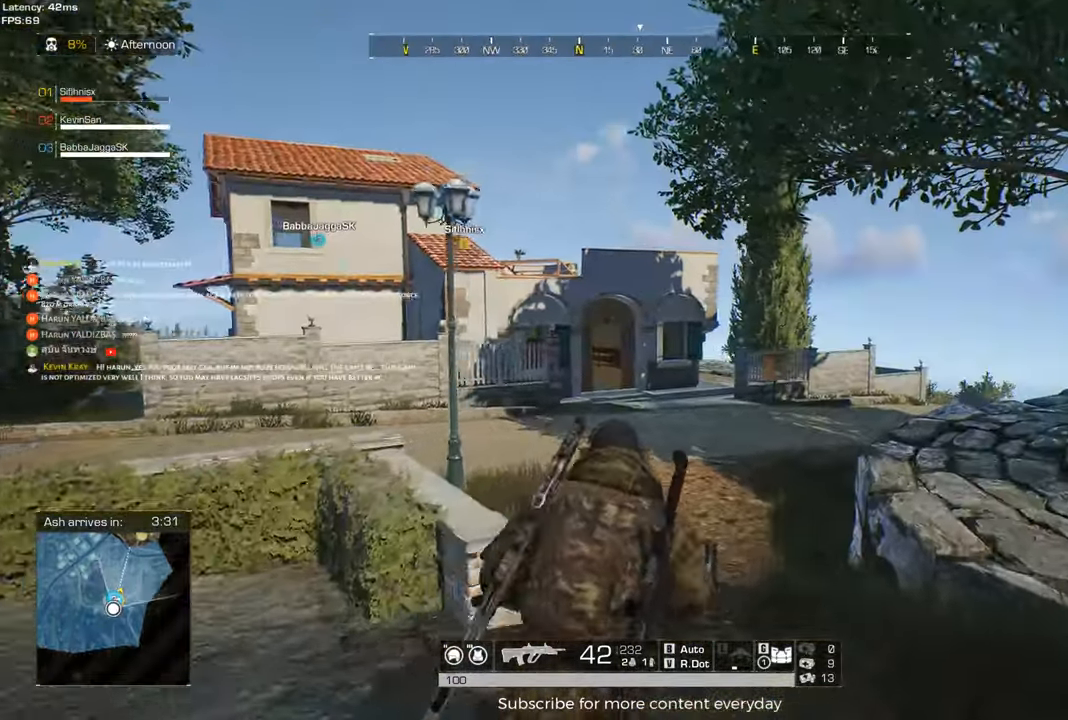
{"keys": ["d", "shift", "w"], "mouse": [], "events": [[100, "d", "up"], [283, "d", "down"]]}
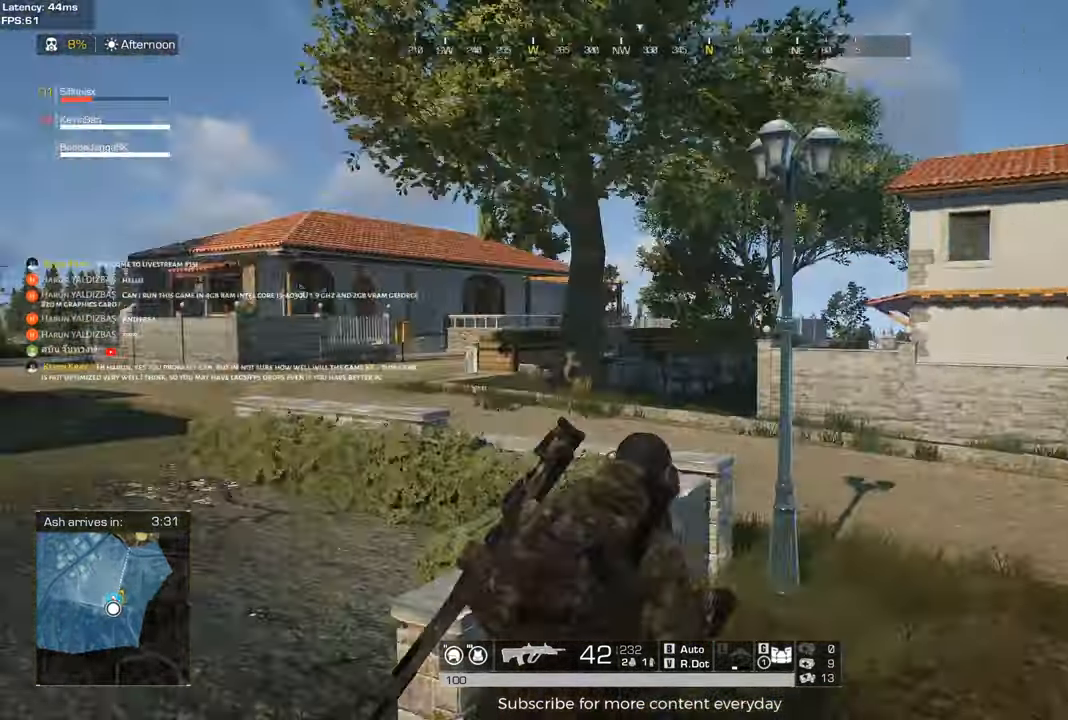
{"keys": ["d", "s"], "mouse": [], "events": [[17, "shift", "up"], [17, "w", "up"], [250, "s", "down"]]}
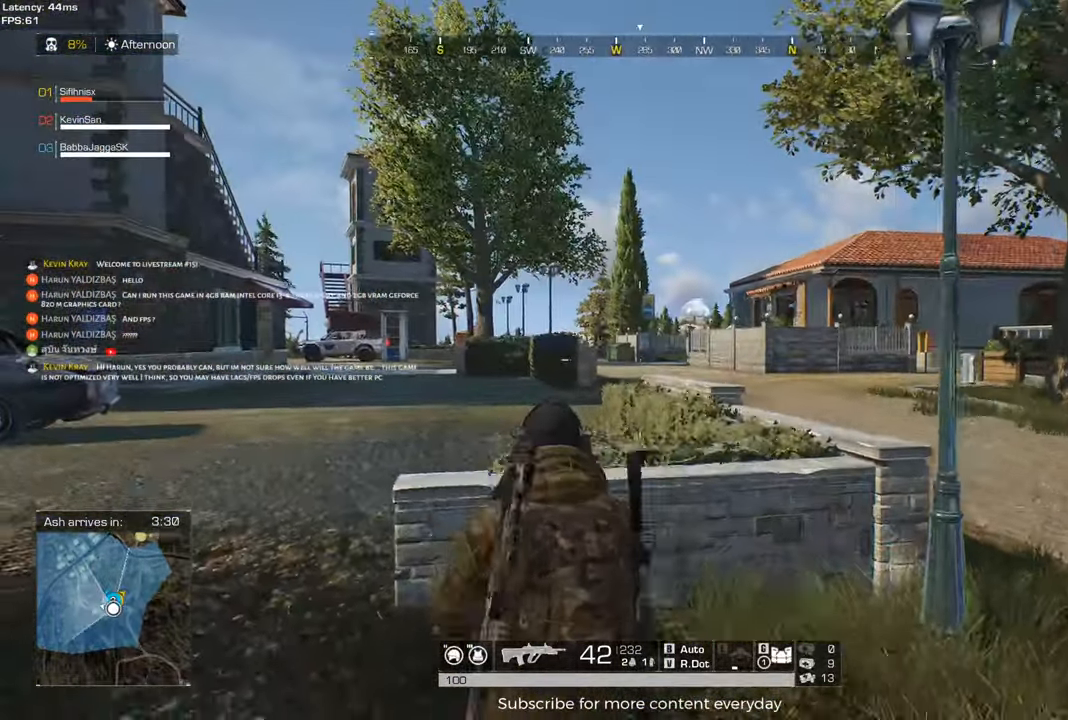
{"keys": ["d", "shift", "w"], "mouse": [], "events": [[167, "s", "up"], [317, "shift", "down"], [317, "w", "down"]]}
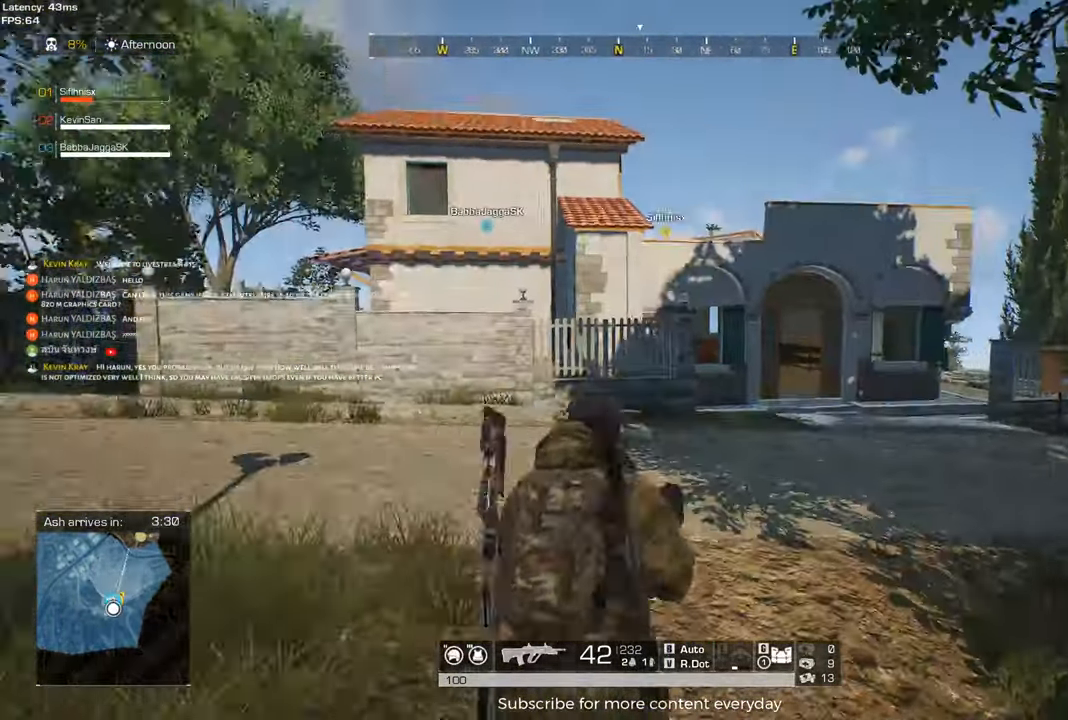
{"keys": ["d", "shift", "w"], "mouse": [], "events": [[100, "d", "up"], [333, "d", "down"]]}
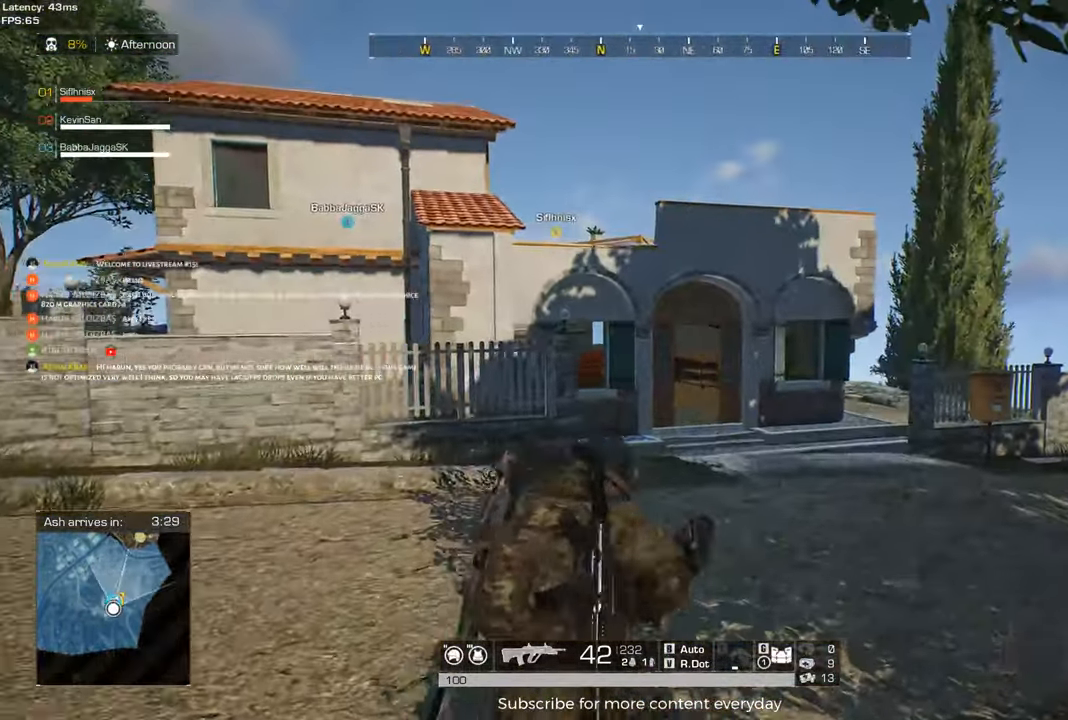
{"keys": ["shift", "w"], "mouse": [], "events": [[300, "d", "up"], [383, "a", "down"], [483, "a", "up"]]}
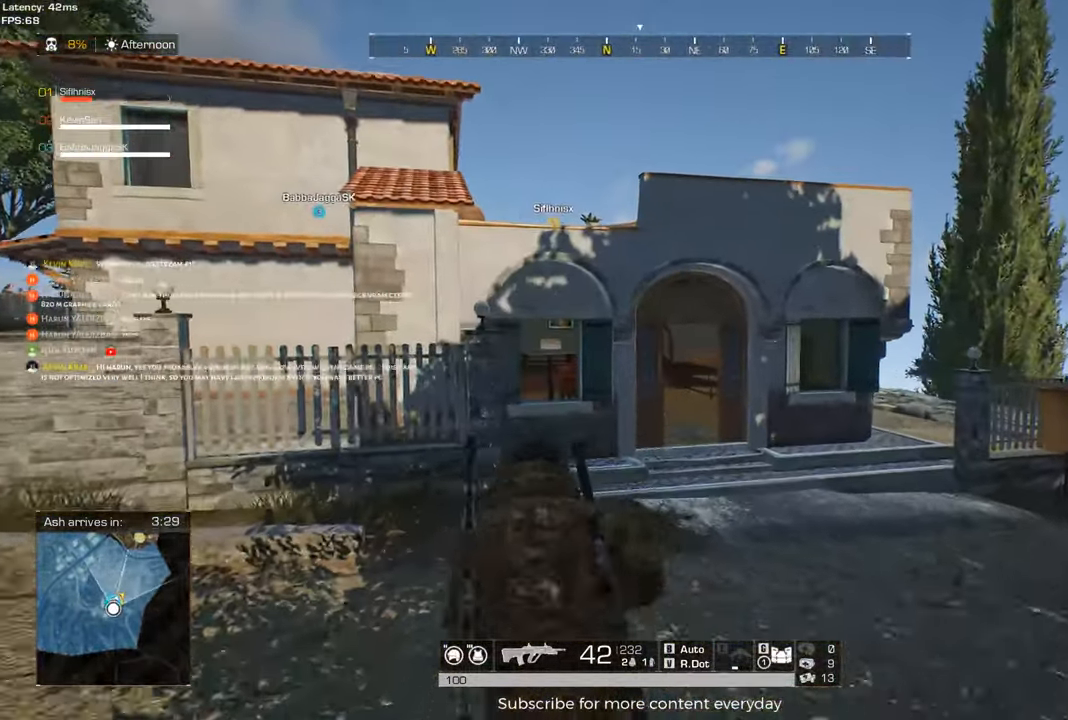
{"keys": ["shift", "w"], "mouse": [], "events": [[83, "d", "down"], [267, "tab", "down"], [367, "d", "up"], [400, "tab", "up"]]}
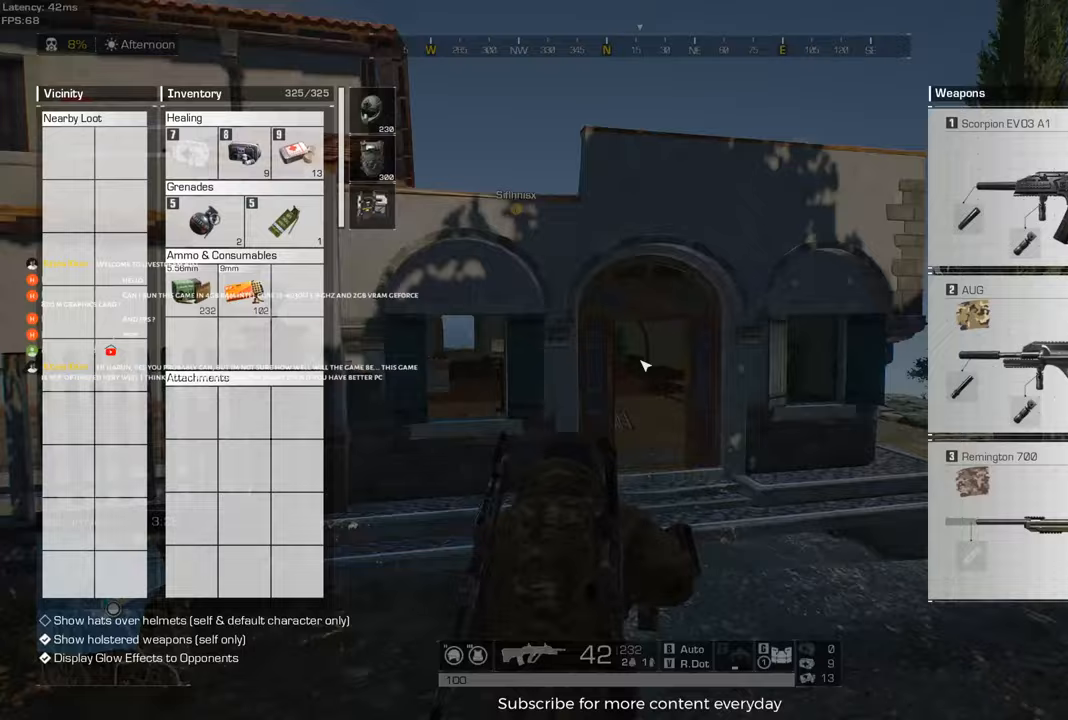
{"keys": ["d", "shift", "w"], "mouse": [], "events": [[133, "tab", "down"], [283, "d", "down"], [283, "tab", "up"]]}
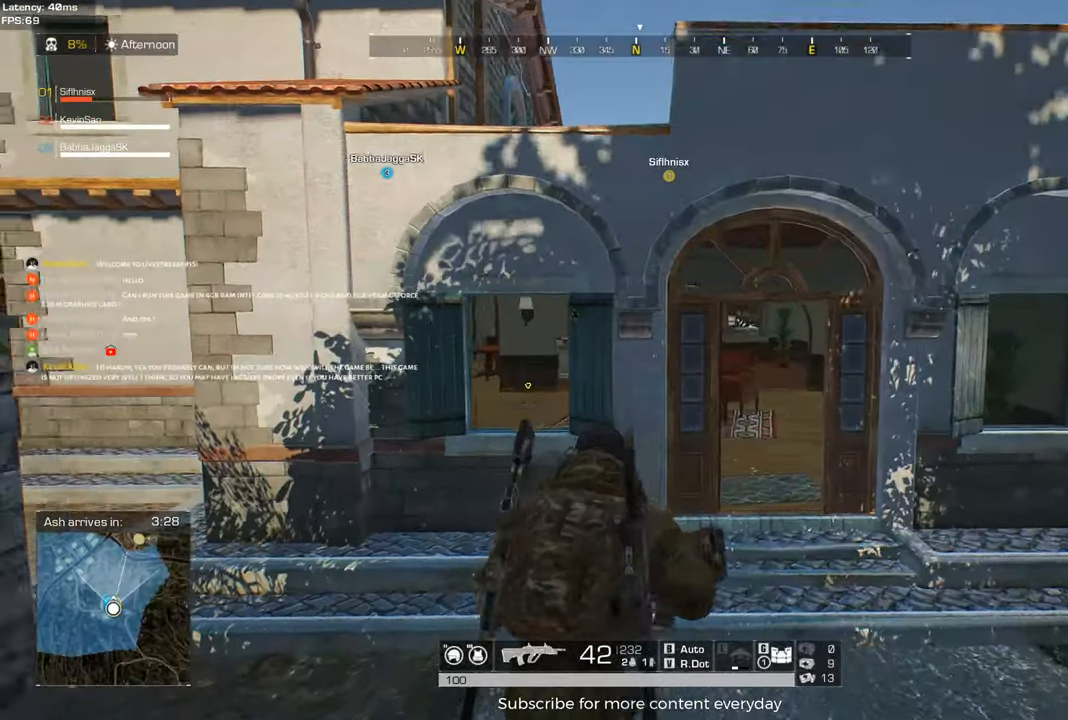
{"keys": ["shift", "w"], "mouse": [], "events": [[483, "d", "up"]]}
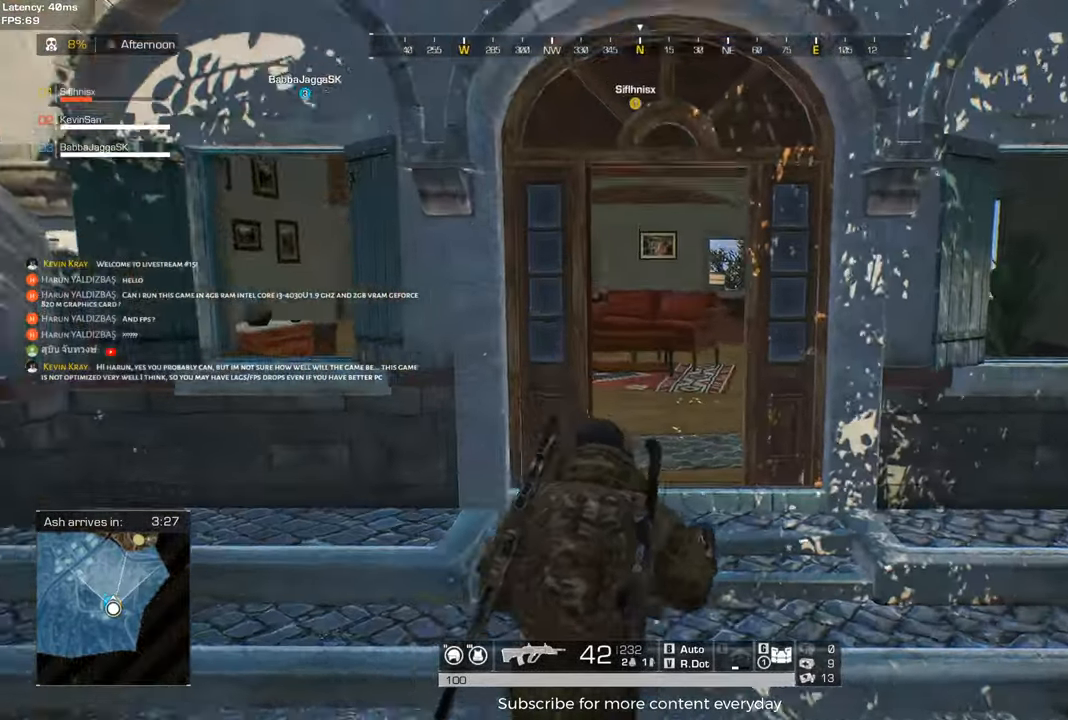
{"keys": ["d", "shift", "w"], "mouse": [], "events": [[167, "d", "down"], [317, "d", "up"], [500, "d", "down"]]}
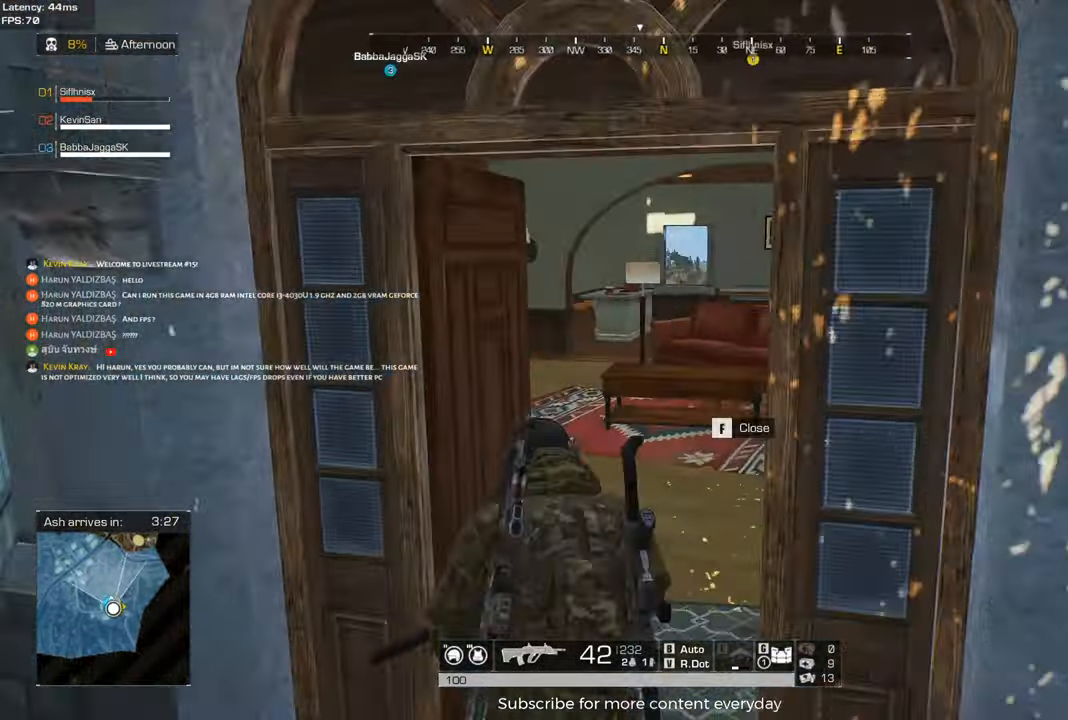
{"keys": [], "mouse": [], "events": [[183, "d", "up"], [417, "w", "up"], [467, "shift", "up"]]}
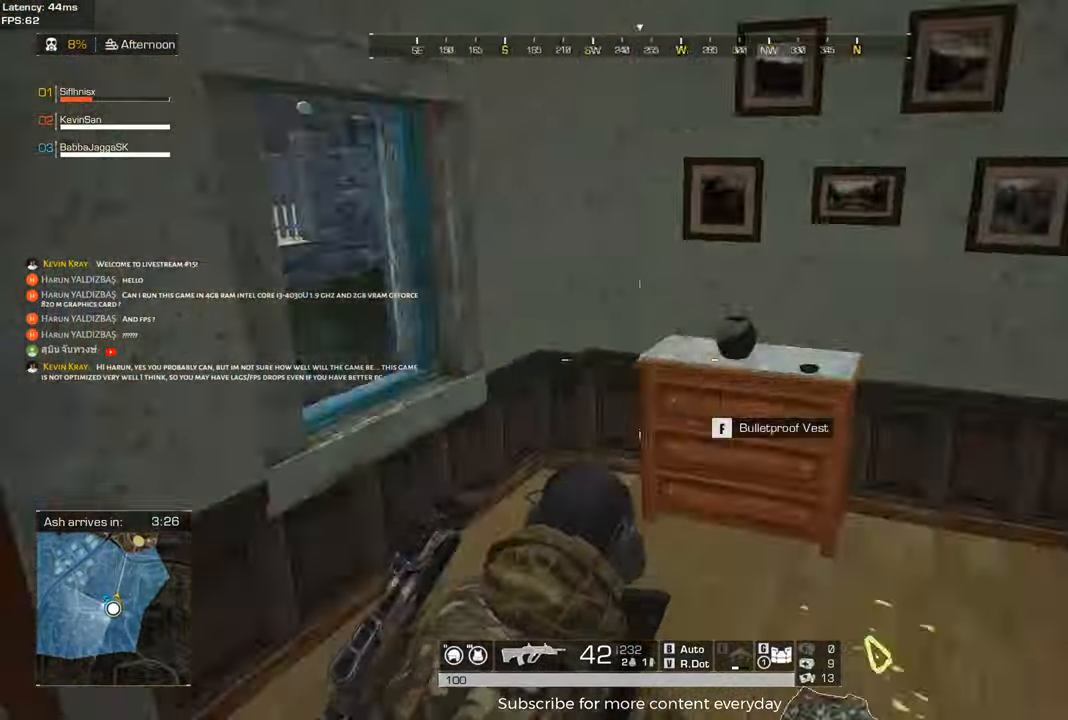
{"keys": [], "mouse": [], "events": [[67, "a", "down"], [300, "a", "up"], [300, "f", "down"], [400, "f", "up"]]}
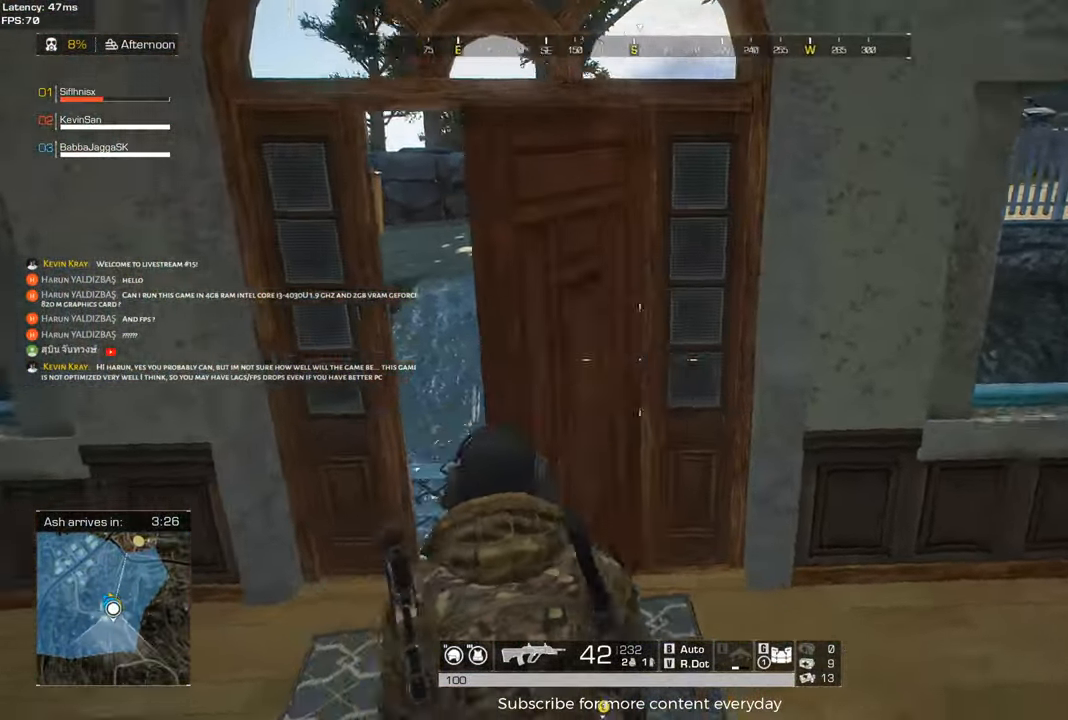
{"keys": ["d", "shift", "w"], "mouse": [], "events": [[83, "d", "down"], [167, "w", "down"], [450, "shift", "down"]]}
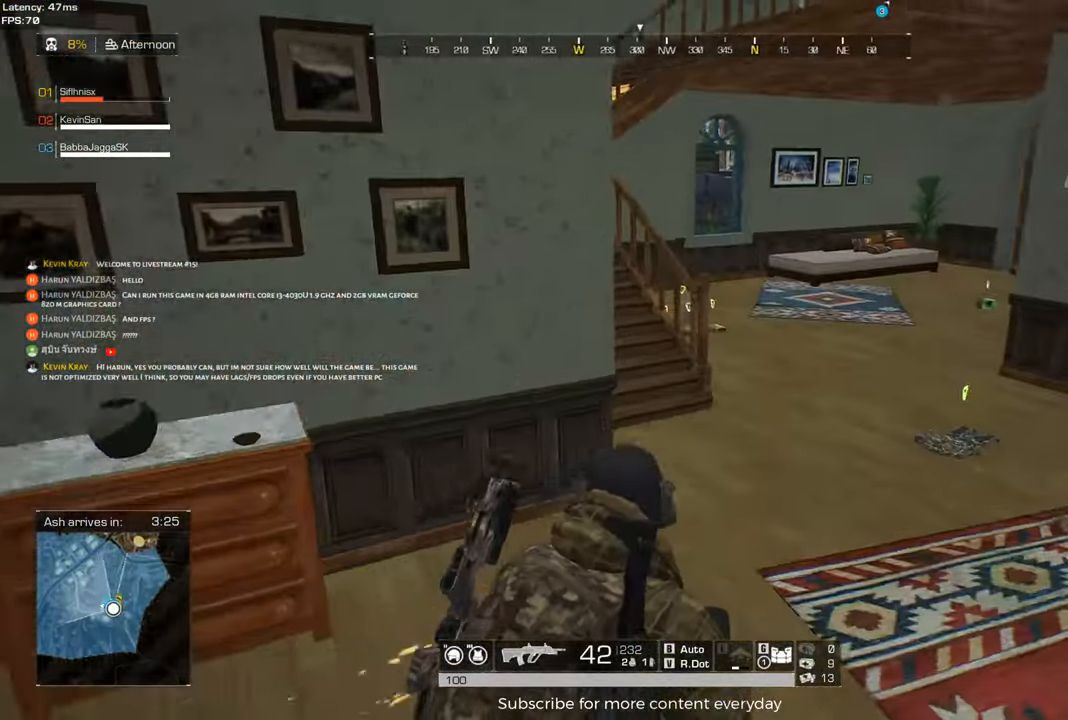
{"keys": ["shift", "w"], "mouse": [], "events": [[233, "d", "up"]]}
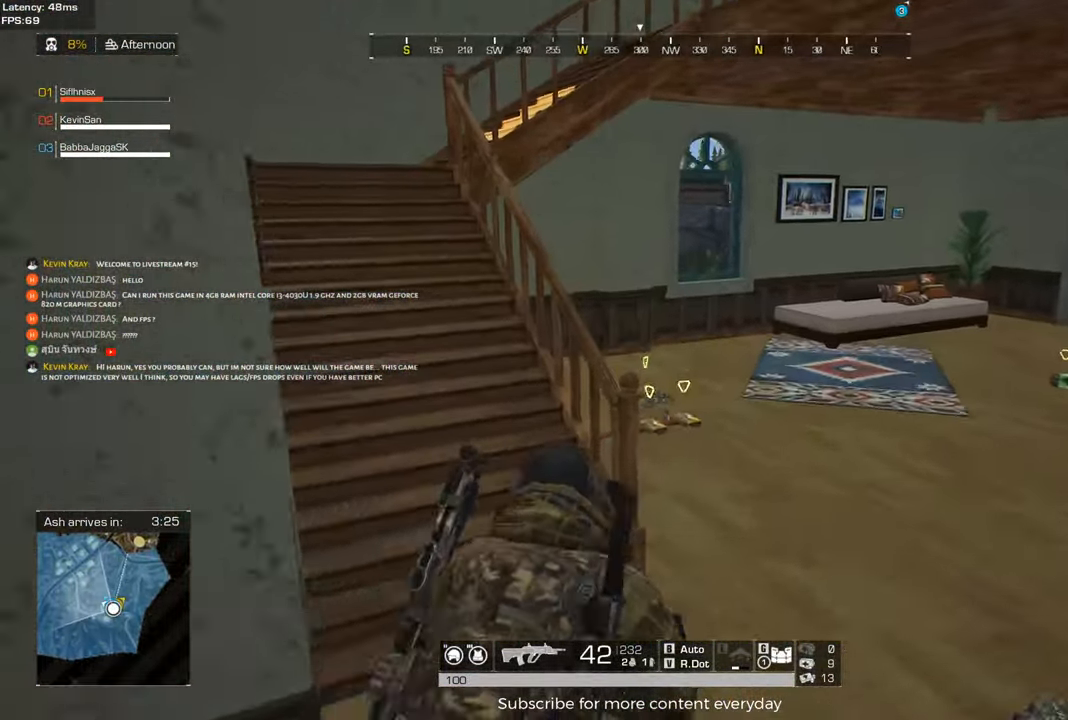
{"keys": ["a", "shift", "w"], "mouse": [], "events": [[17, "a", "down"]]}
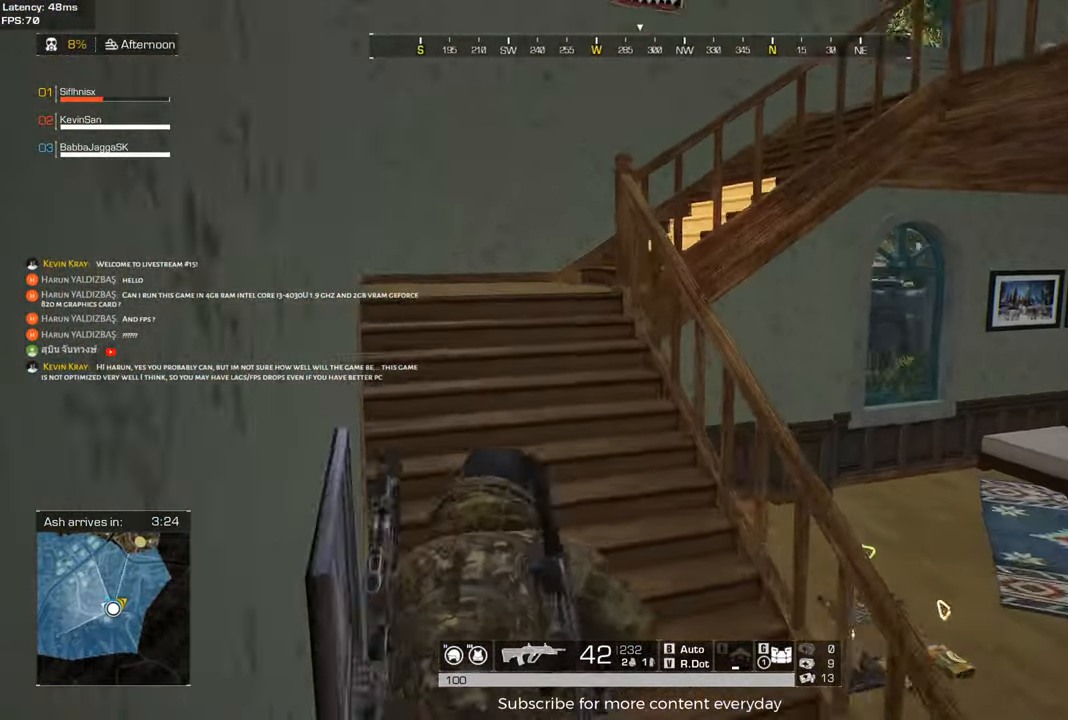
{"keys": ["a", "shift", "w"], "mouse": [], "events": [[33, "a", "up"], [217, "a", "down"]]}
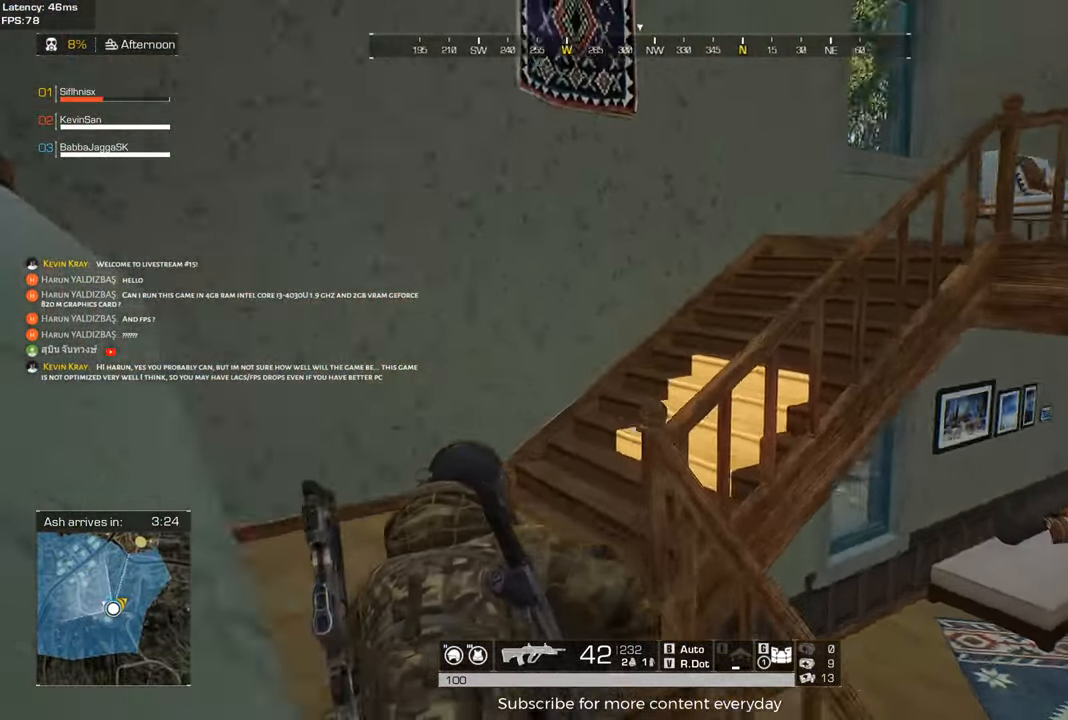
{"keys": ["shift", "w"], "mouse": [], "events": [[467, "a", "up"]]}
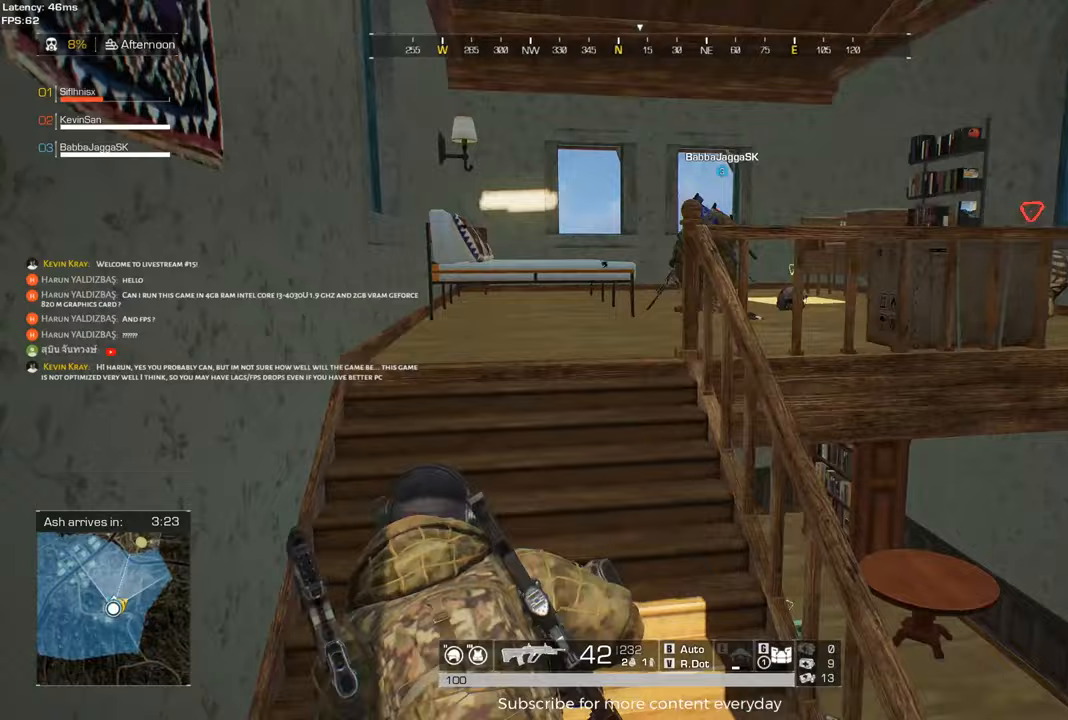
{"keys": ["a", "shift", "w"], "mouse": [], "events": [[250, "a", "down"]]}
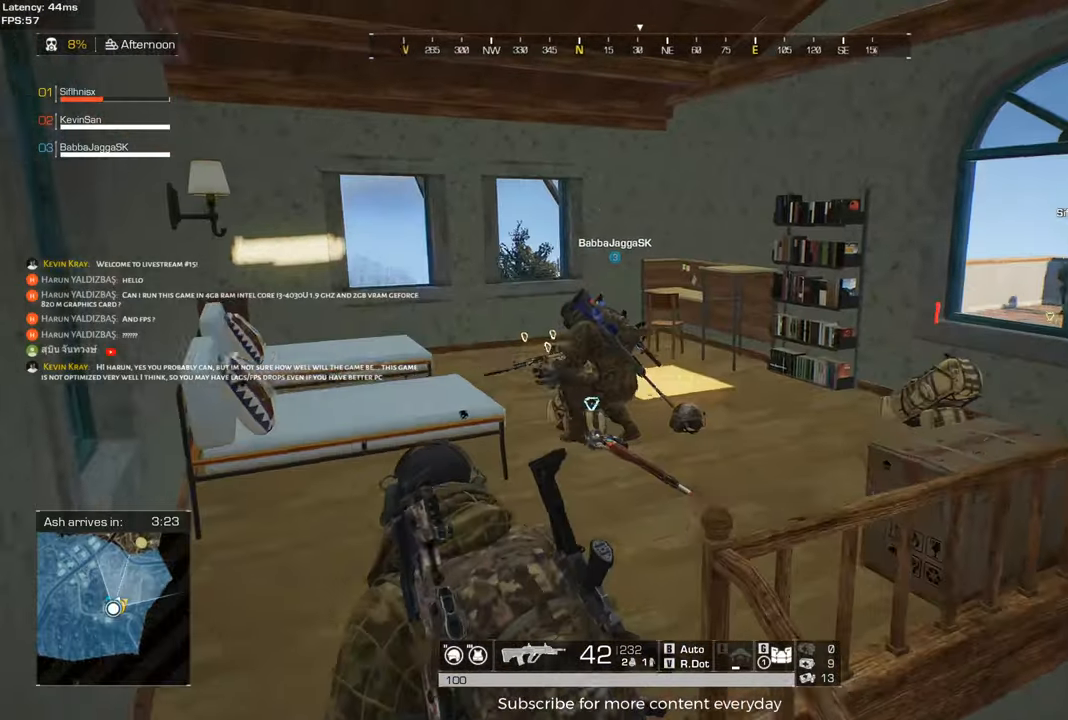
{"keys": ["d", "w"], "mouse": [], "events": [[33, "c", "down"], [133, "a", "up"], [167, "c", "up"], [450, "shift", "up"], [500, "d", "down"]]}
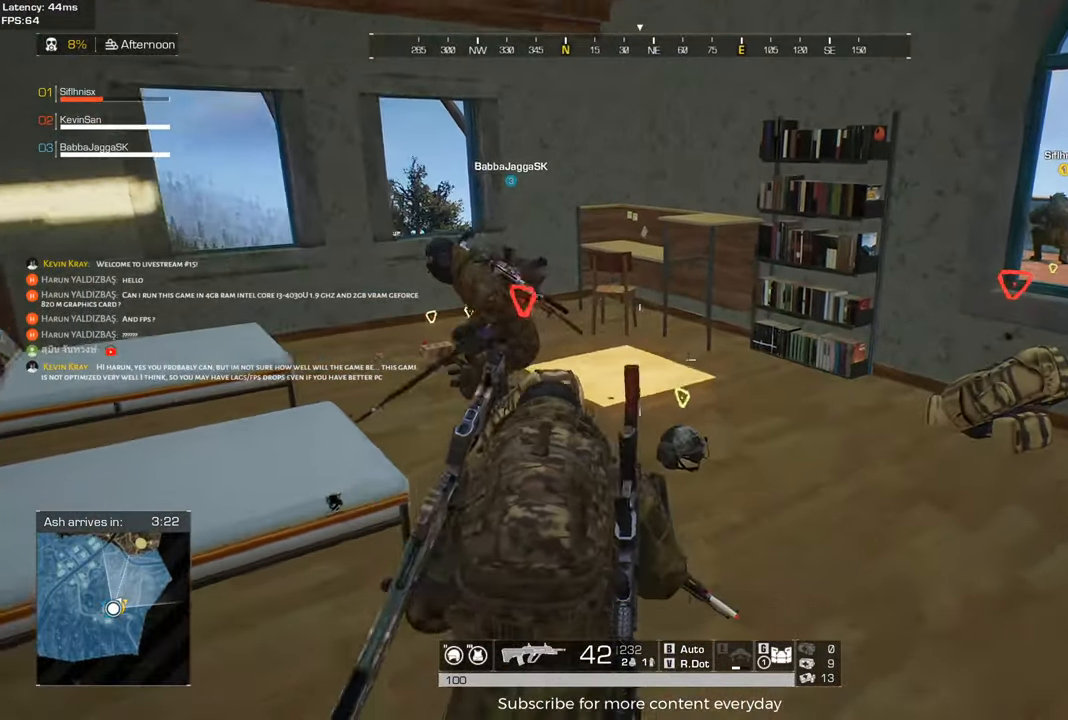
{"keys": ["d", "w"], "mouse": [], "events": []}
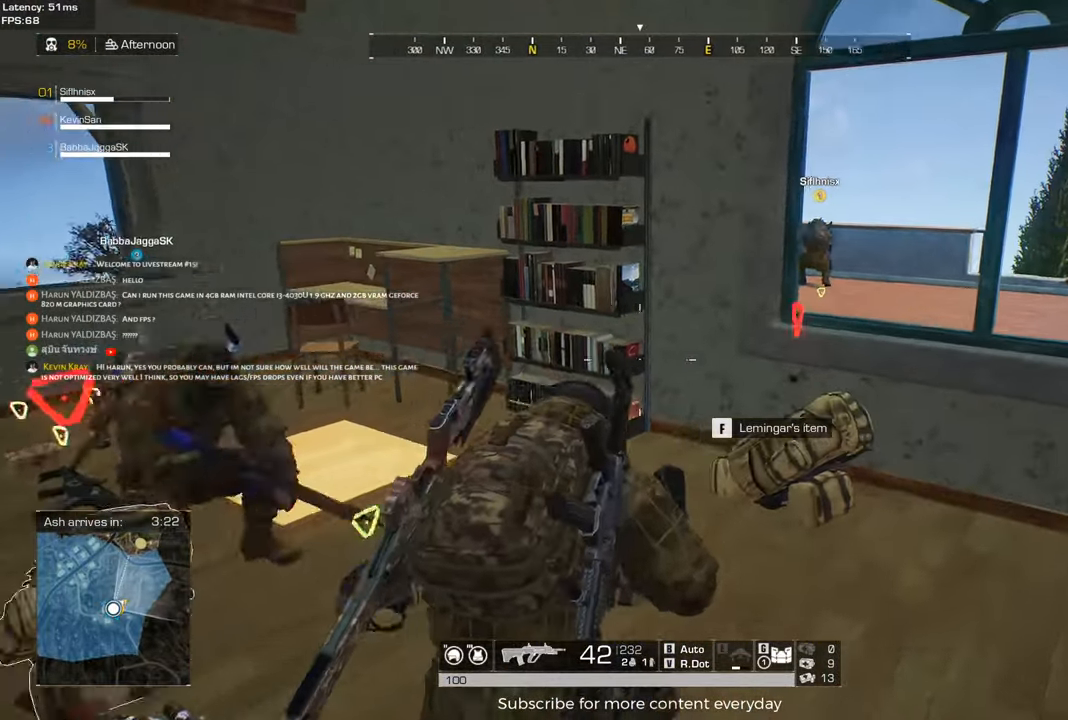
{"keys": ["c", "d", "w"], "mouse": [], "events": [[200, "d", "up"], [350, "d", "down"], [400, "c", "down"]]}
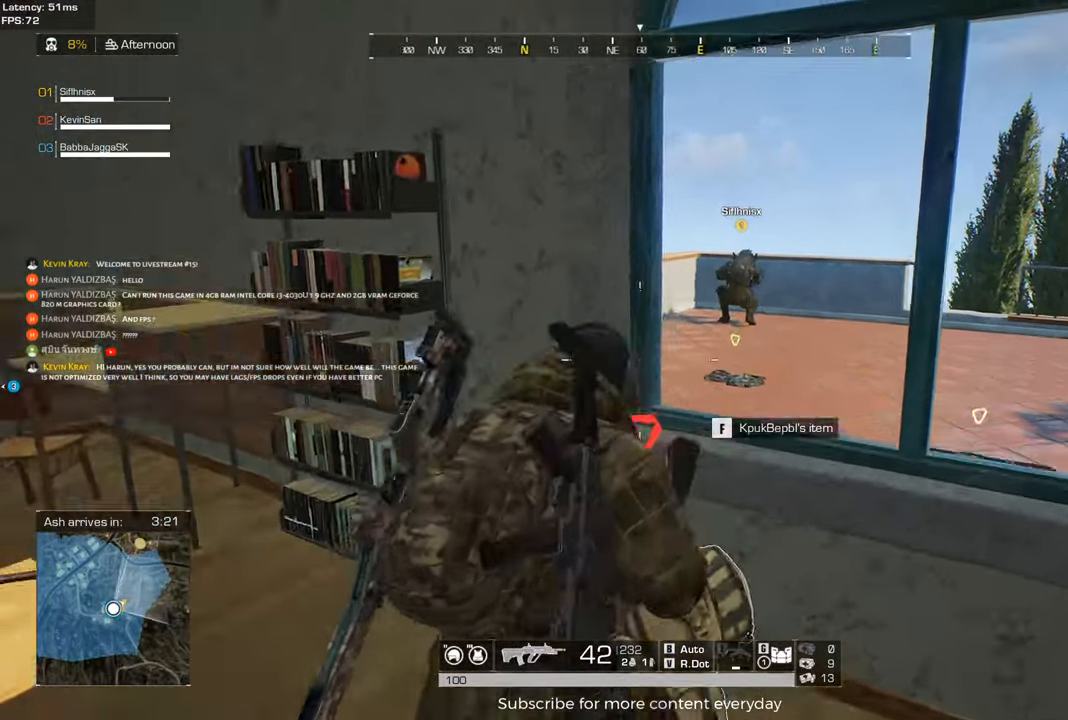
{"keys": ["w"], "mouse": [], "events": [[33, "c", "up"], [133, "w", "up"], [167, "d", "up"], [317, "space", "down"], [450, "space", "up"], [450, "w", "down"]]}
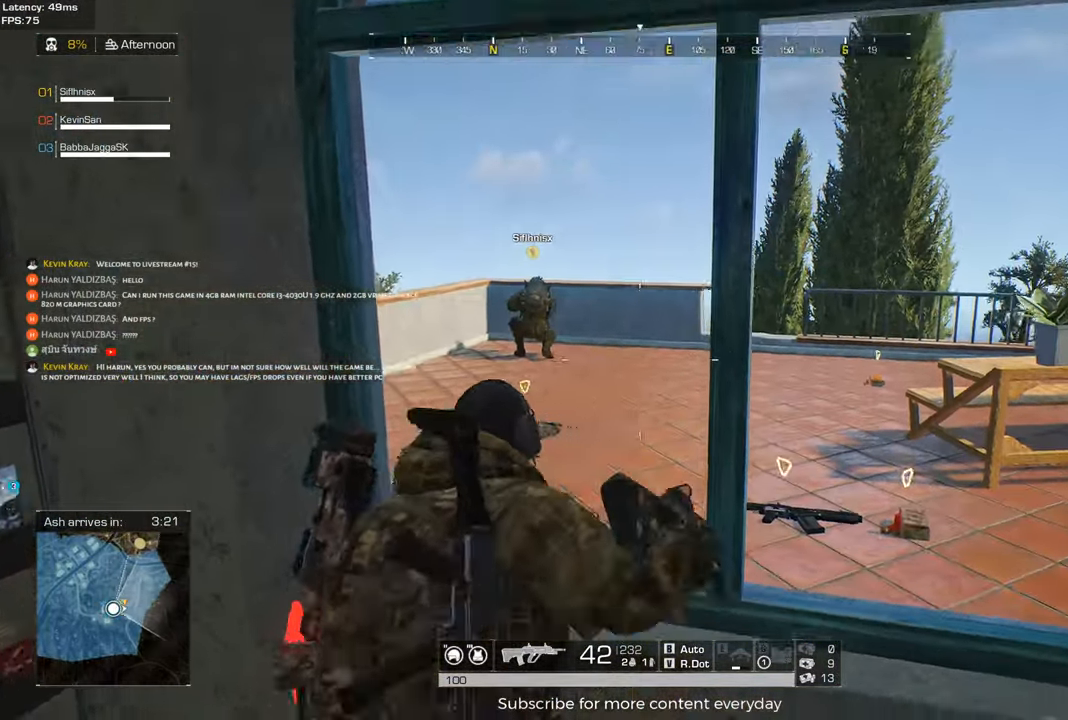
{"keys": ["w"], "mouse": [], "events": []}
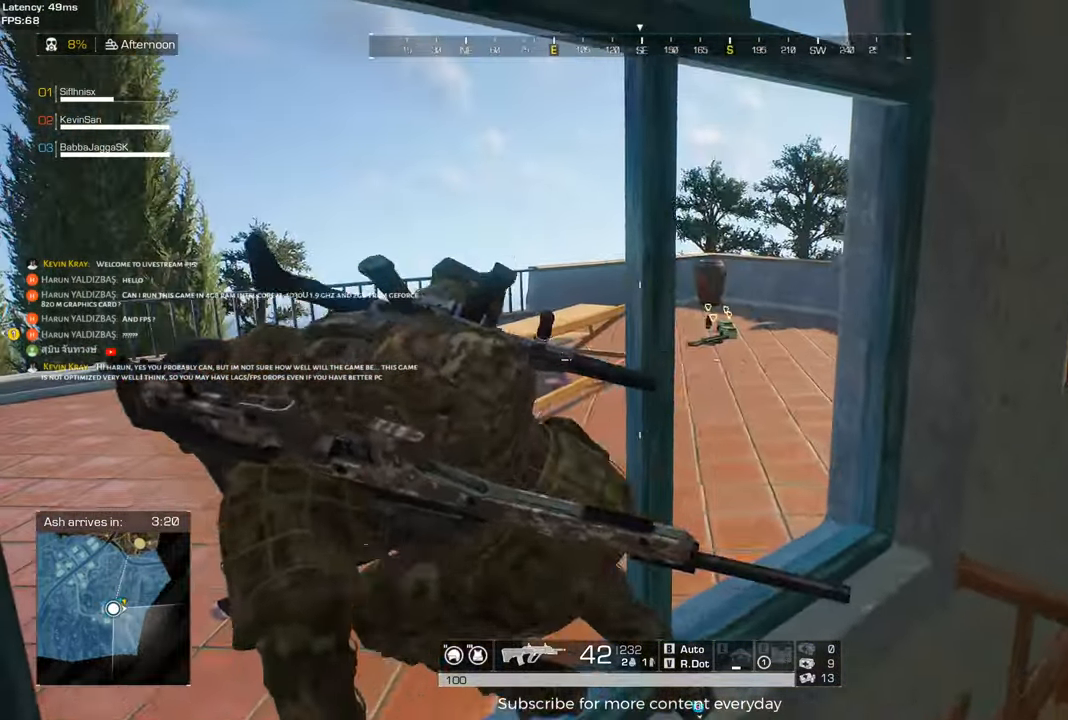
{"keys": ["d", "shift", "w"], "mouse": [], "events": [[117, "d", "down"], [200, "shift", "down"]]}
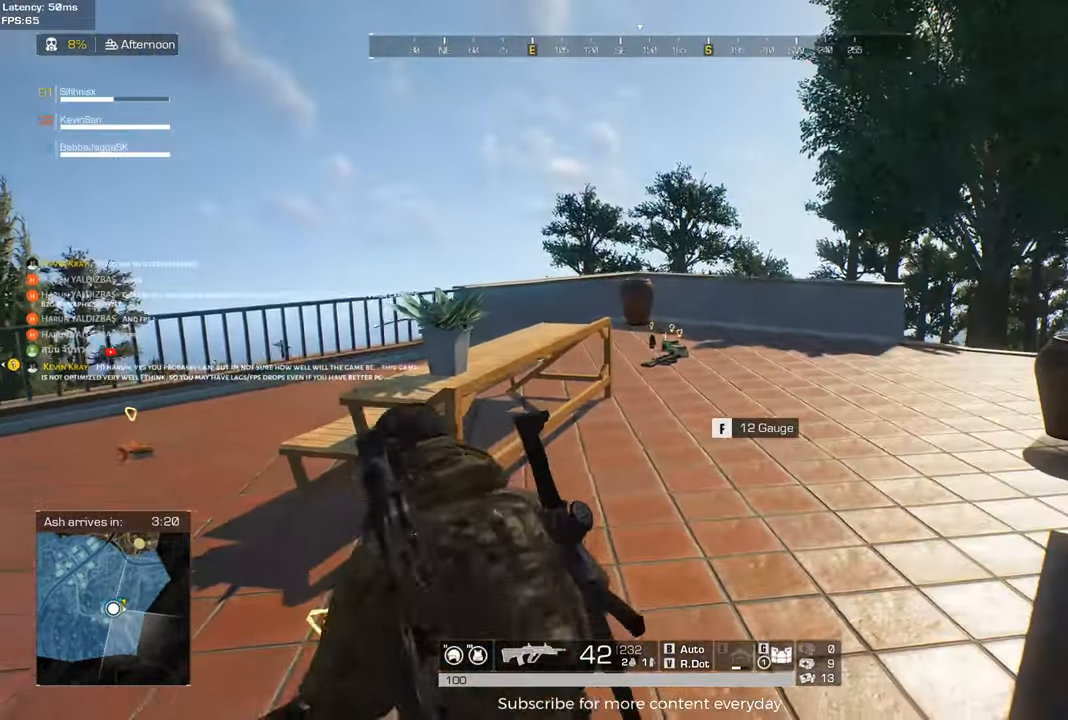
{"keys": ["shift", "w"], "mouse": [], "events": [[450, "d", "up"]]}
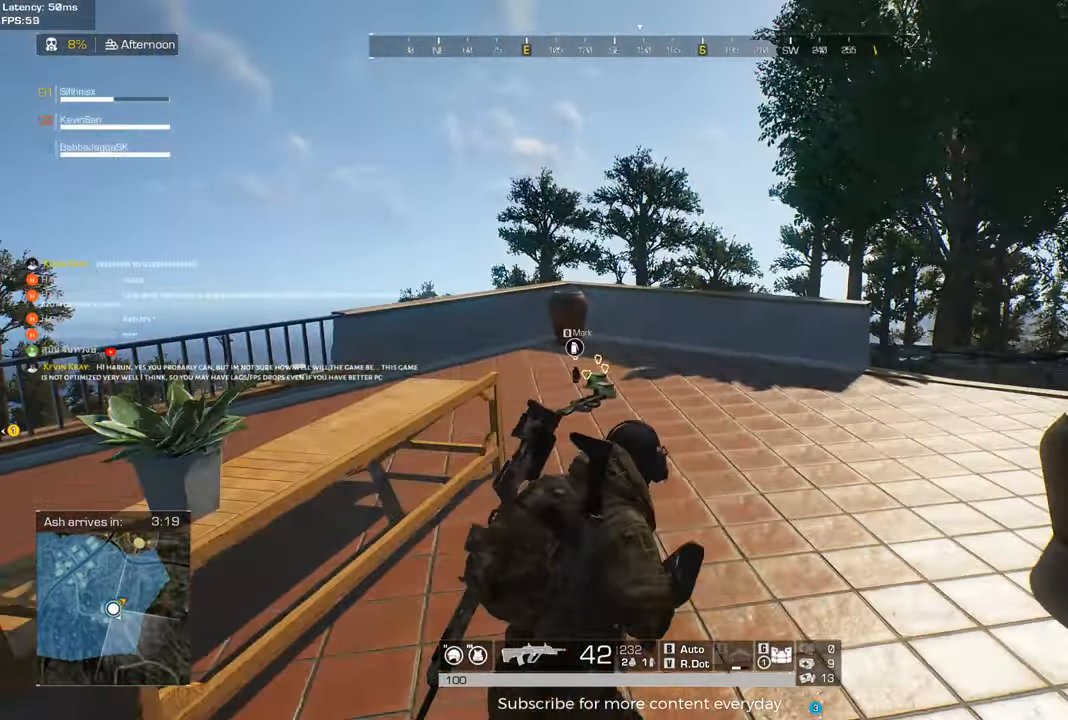
{"keys": ["a", "shift", "w"], "mouse": [], "events": [[50, "a", "down"], [383, "c", "down"], [467, "c", "up"]]}